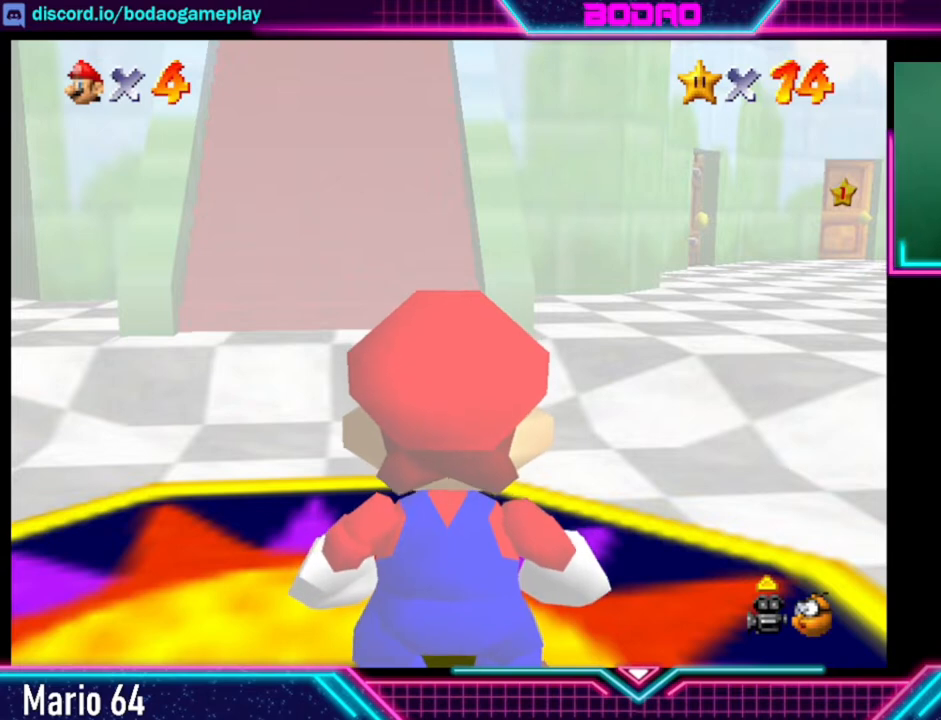
Gameplay with a controller (Xbox layout); each line is a JSON object with the inputs held at the frame after it. "events" lists button and stick changes between this image and that frame as [ms after this image, input, new state], when the widget could be followed in between. Not read: L3 R3.
{"buttons": [], "left_stick": "down-left", "right_stick": "center", "events": [[160, "left_stick", "down-left"]]}
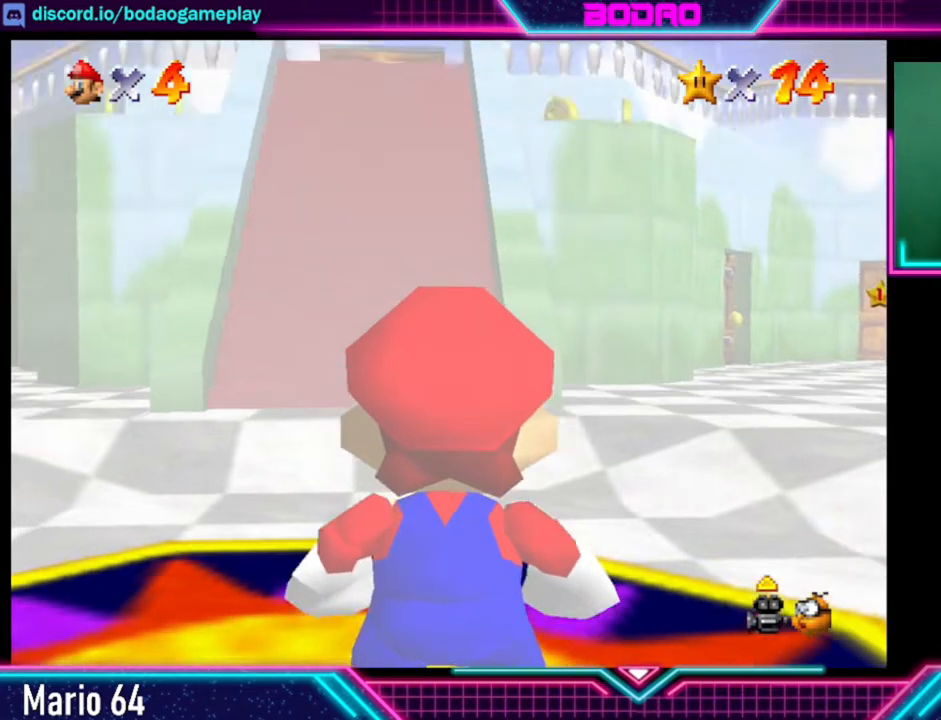
{"buttons": [], "left_stick": "down", "right_stick": "center", "events": [[120, "left_stick", "down"]]}
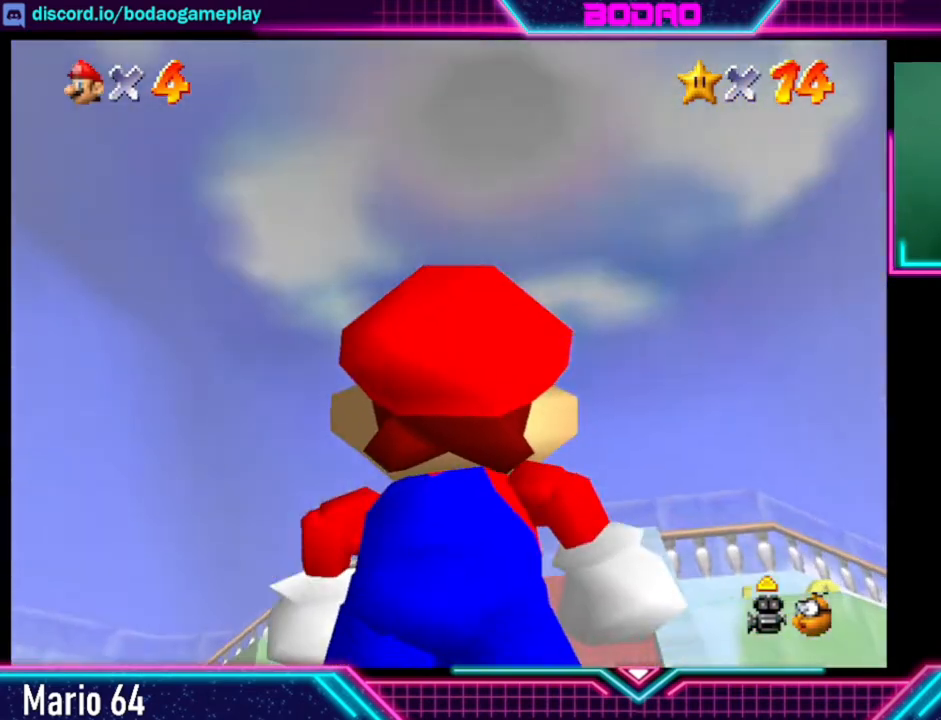
{"buttons": [], "left_stick": "center", "right_stick": "center", "events": [[440, "left_stick", "center"]]}
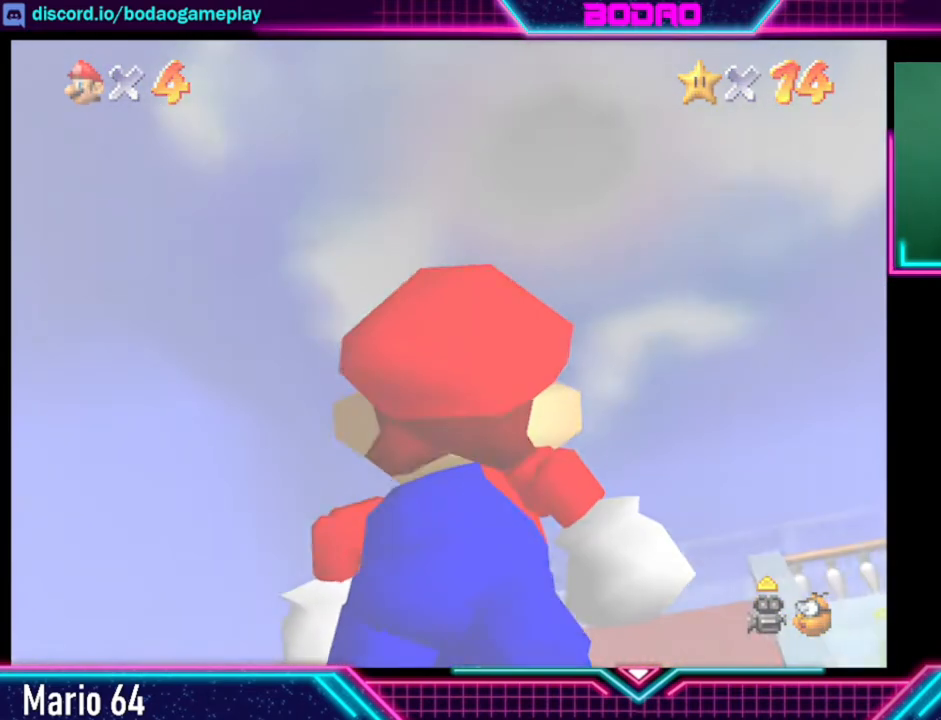
{"buttons": [], "left_stick": "center", "right_stick": "center", "events": []}
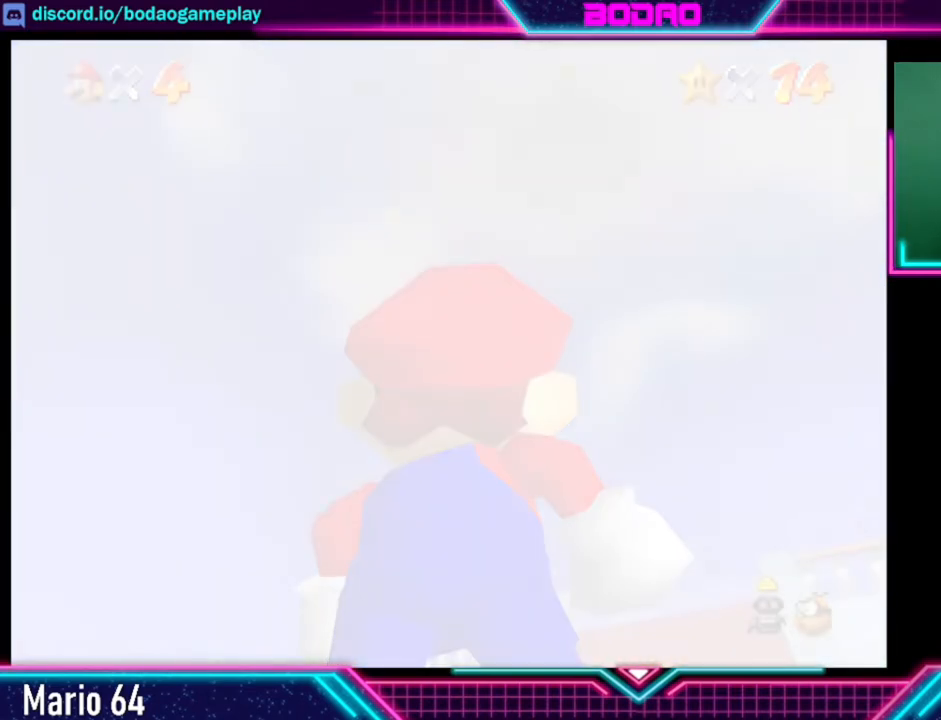
{"buttons": [], "left_stick": "down-left", "right_stick": "center", "events": [[120, "left_stick", "down-left"]]}
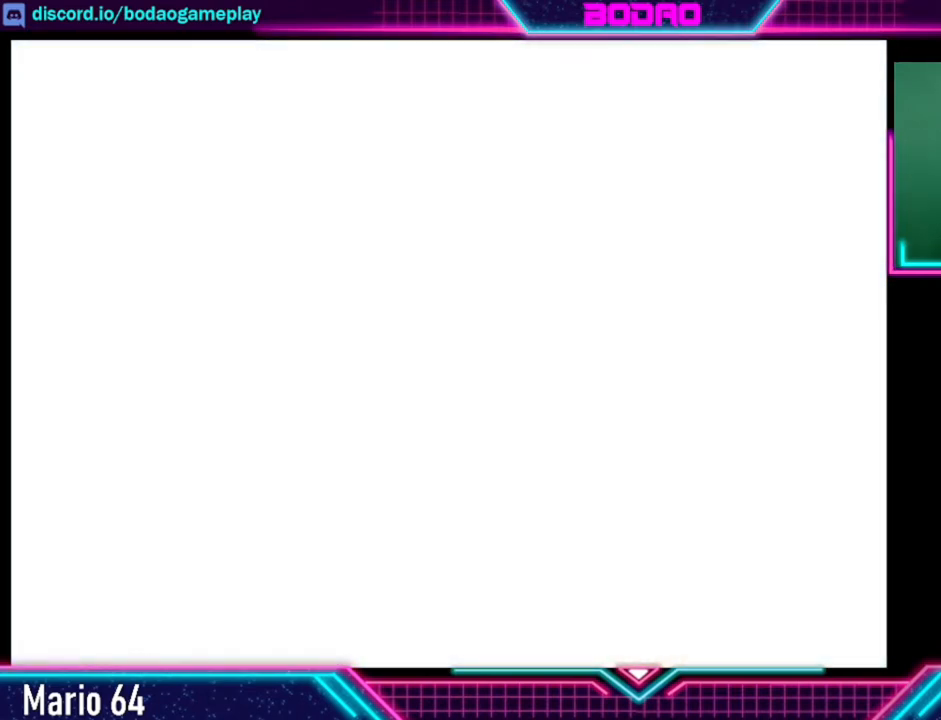
{"buttons": [], "left_stick": "down-left", "right_stick": "center", "events": []}
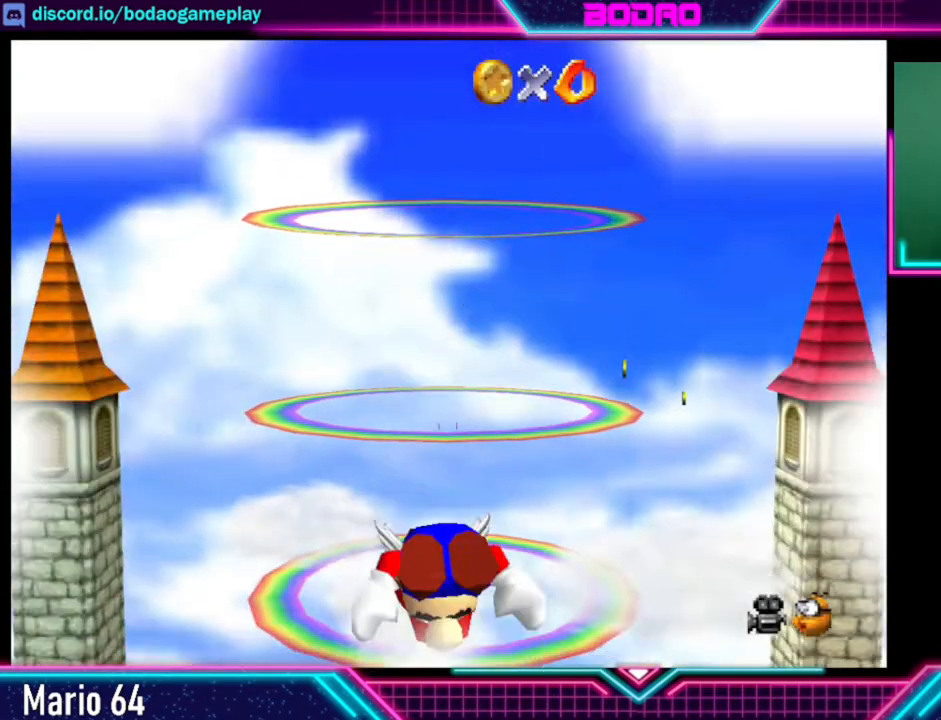
{"buttons": [], "left_stick": "down-left", "right_stick": "center", "events": []}
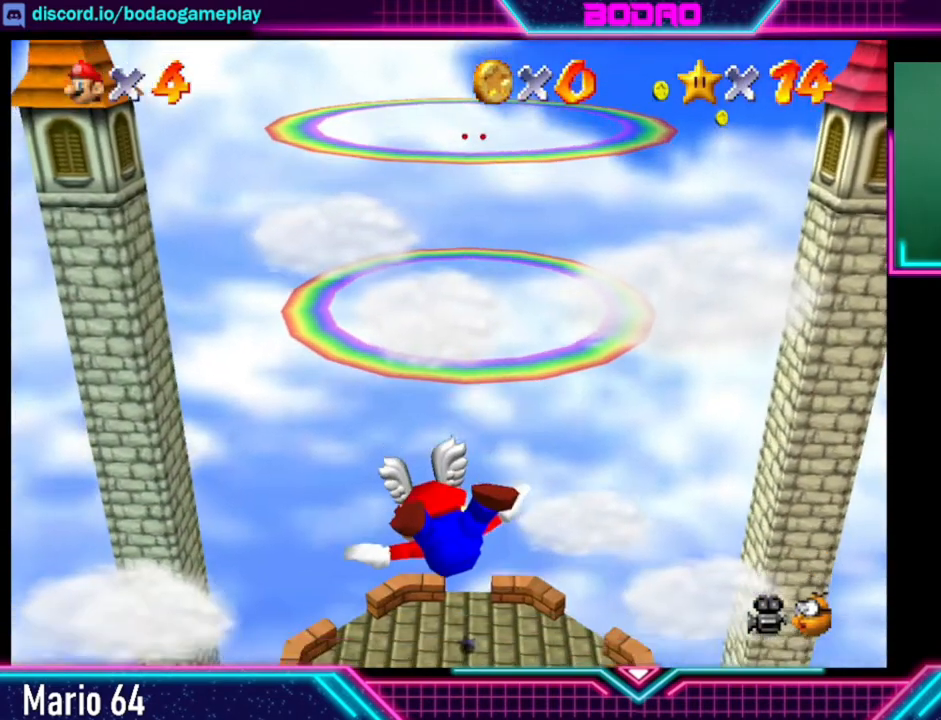
{"buttons": [], "left_stick": "down", "right_stick": "center", "events": [[280, "left_stick", "down"]]}
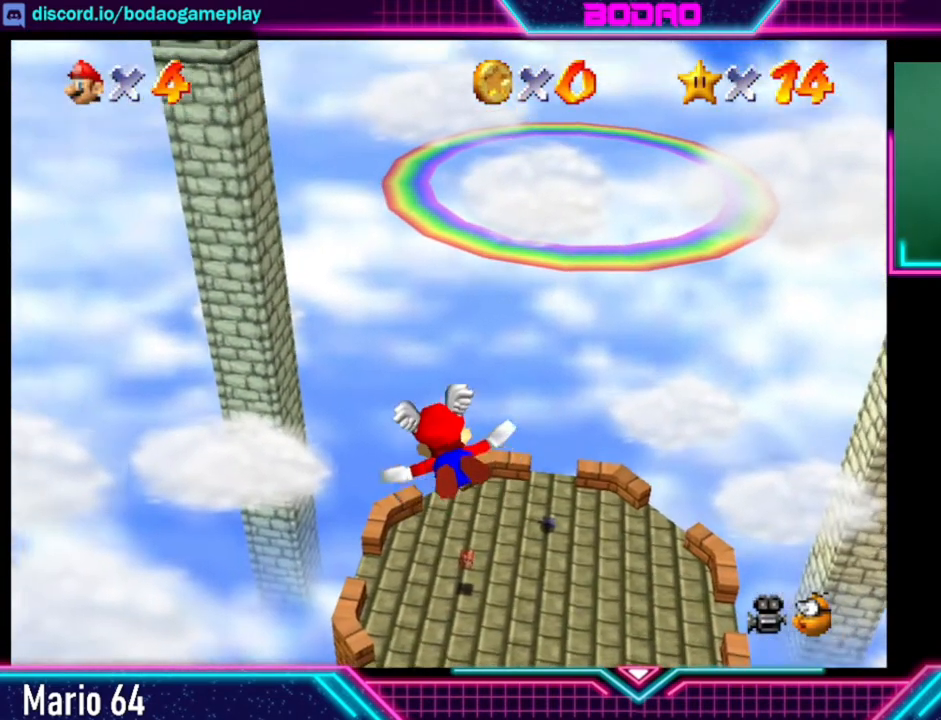
{"buttons": [], "left_stick": "down", "right_stick": "center", "events": []}
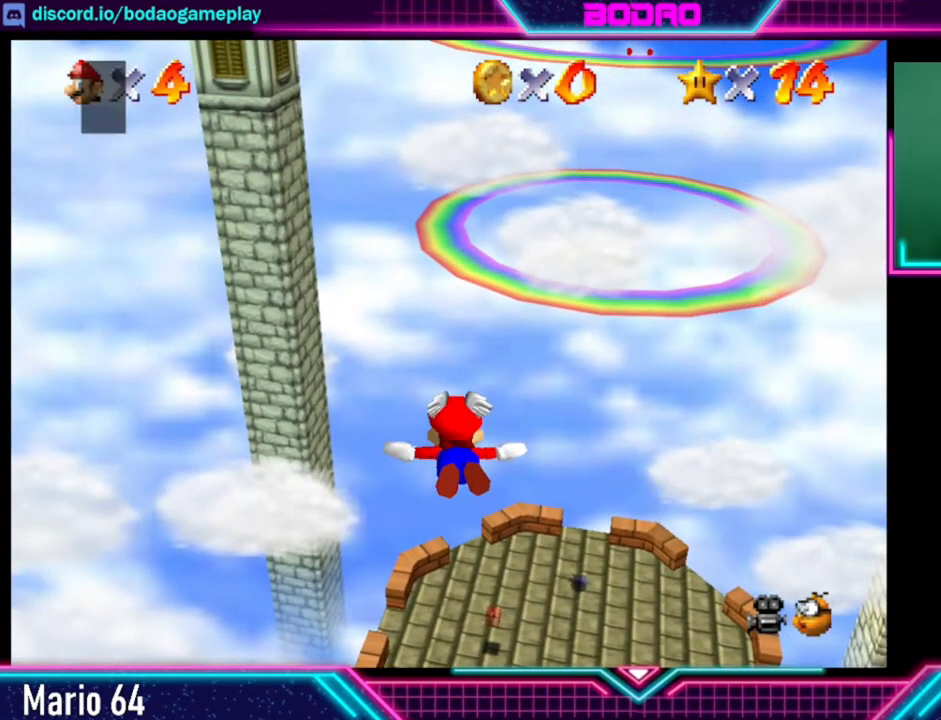
{"buttons": ["A"], "left_stick": "down-right", "right_stick": "center", "events": [[200, "left_stick", "center"], [440, "A", "down"], [520, "left_stick", "down-right"]]}
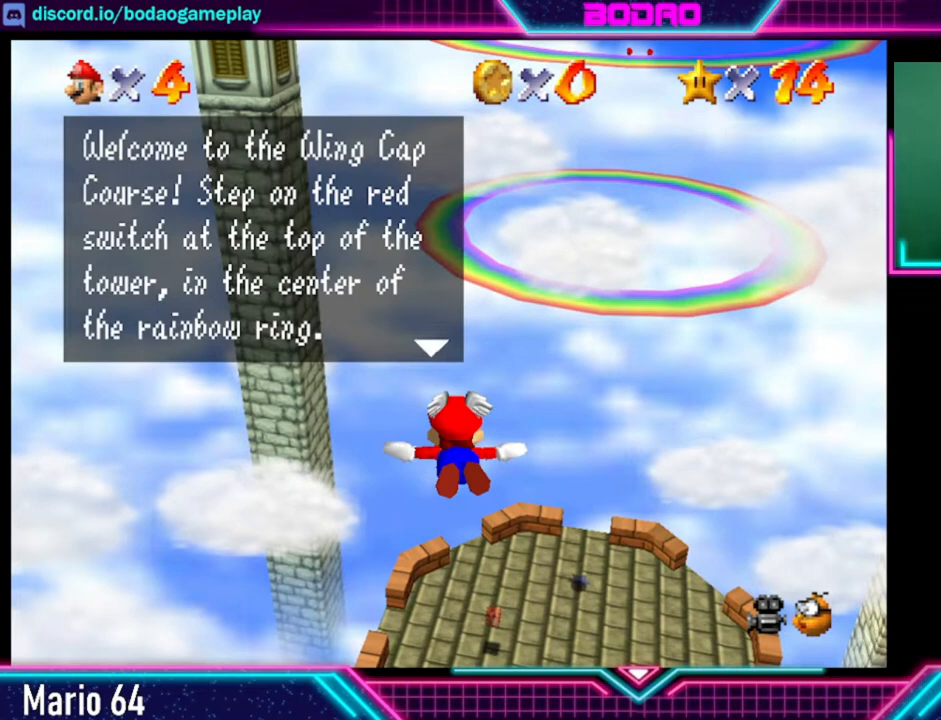
{"buttons": ["A"], "left_stick": "down", "right_stick": "center", "events": [[80, "left_stick", "down"], [120, "A", "up"], [480, "A", "down"]]}
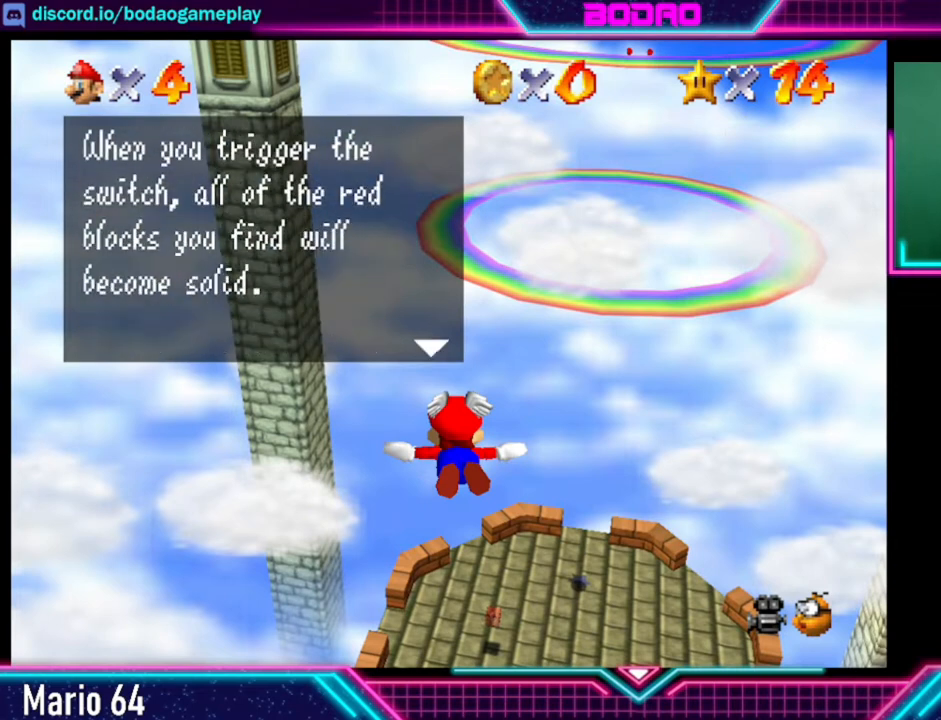
{"buttons": [], "left_stick": "down", "right_stick": "center", "events": [[120, "A", "up"]]}
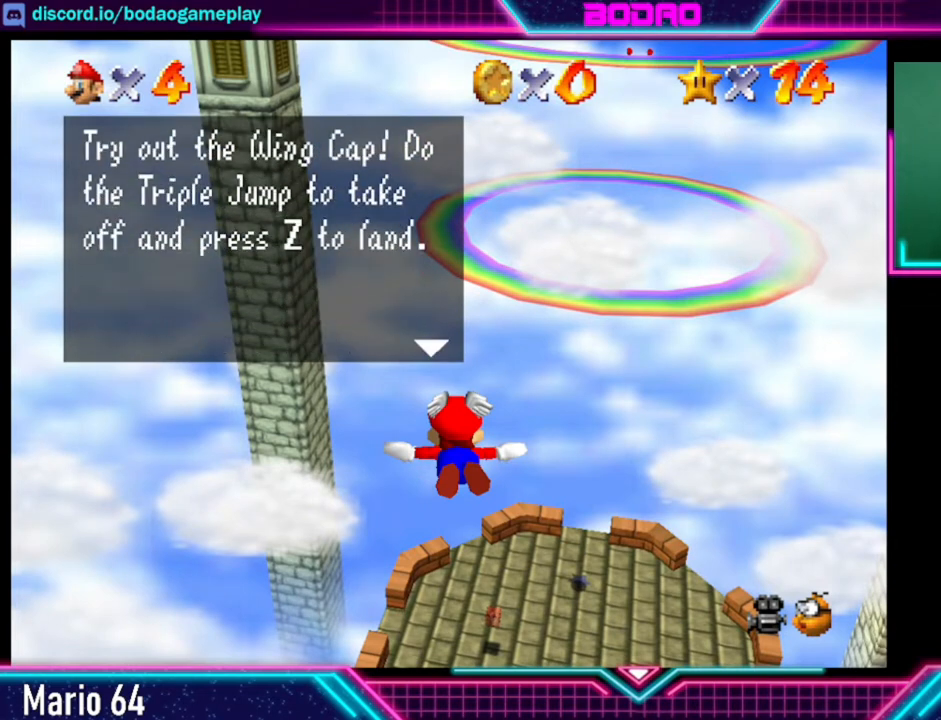
{"buttons": [], "left_stick": "down", "right_stick": "center", "events": [[80, "A", "down"], [280, "A", "up"]]}
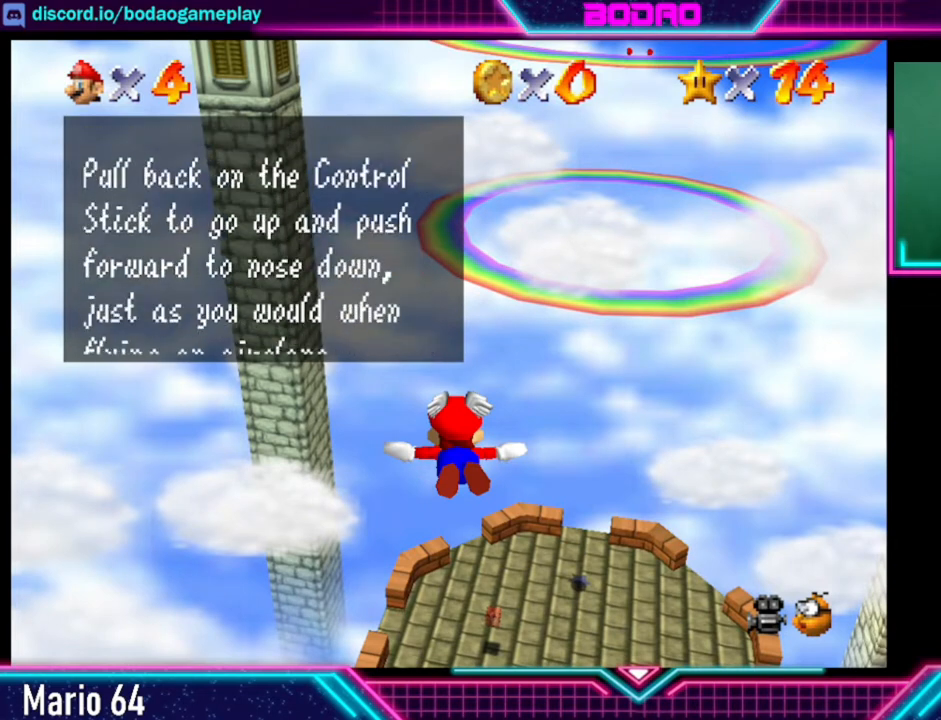
{"buttons": [], "left_stick": "down", "right_stick": "center", "events": [[120, "A", "down"], [280, "A", "up"]]}
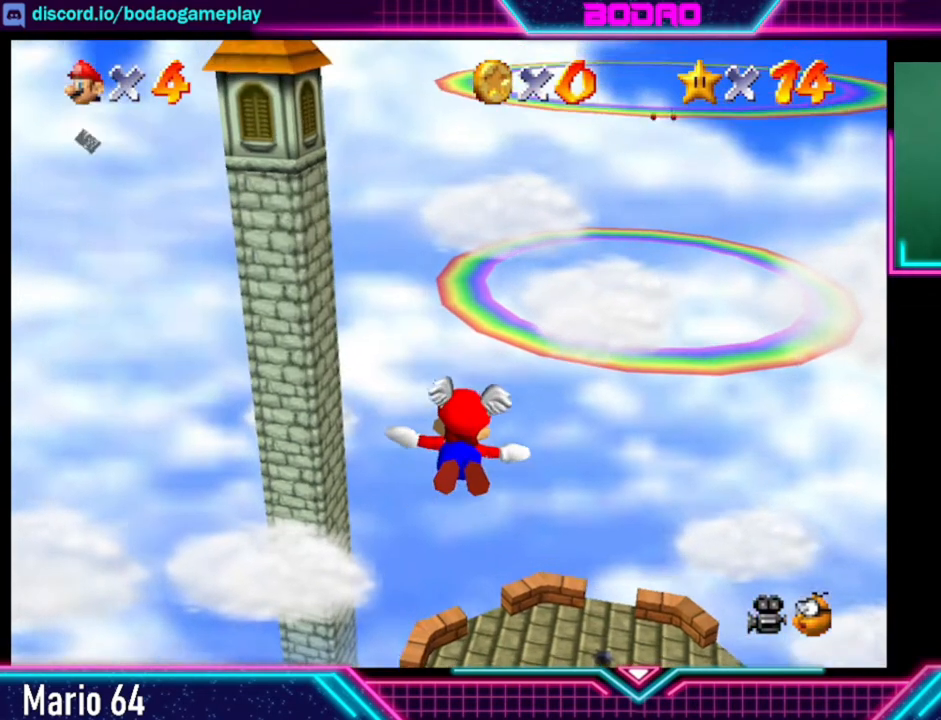
{"buttons": [], "left_stick": "down-right", "right_stick": "center", "events": [[320, "left_stick", "down-right"]]}
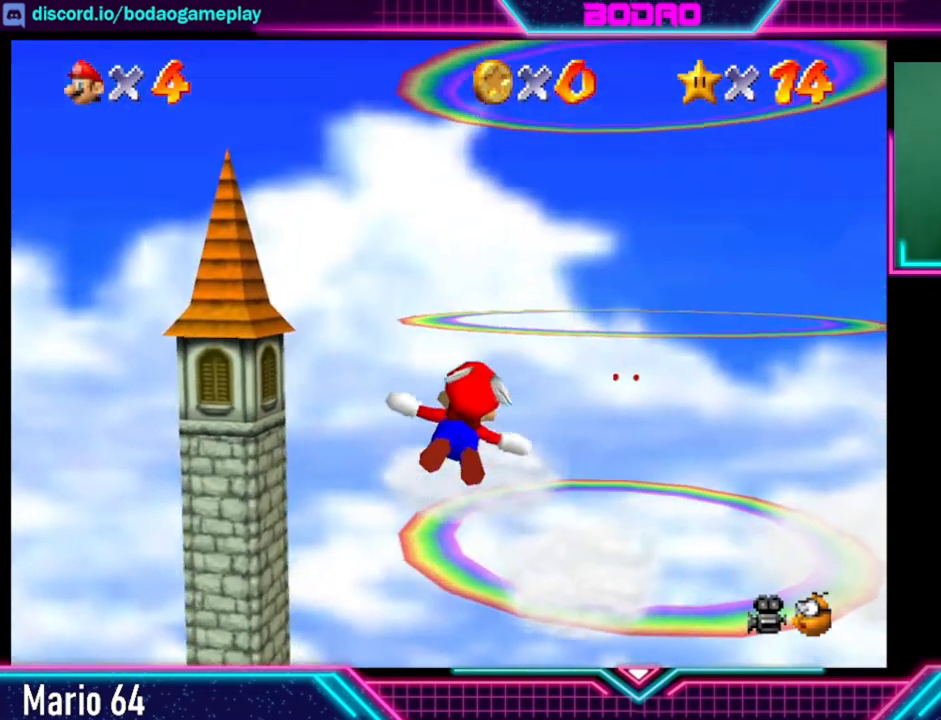
{"buttons": [], "left_stick": "center", "right_stick": "center", "events": [[120, "left_stick", "up-right"], [240, "left_stick", "center"]]}
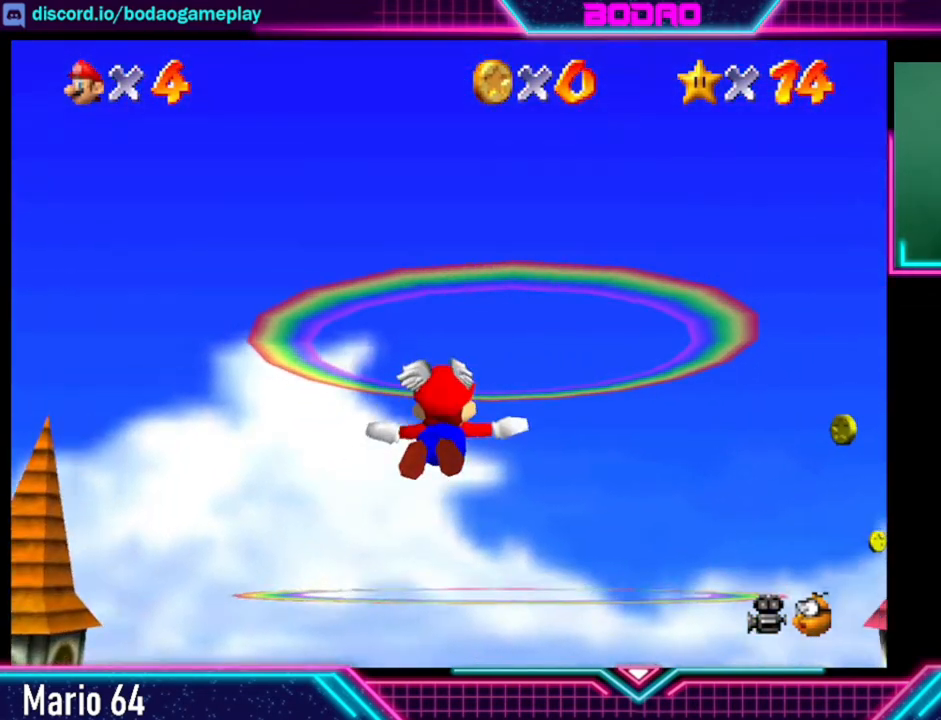
{"buttons": [], "left_stick": "right", "right_stick": "center", "events": [[280, "left_stick", "up"], [360, "left_stick", "right"]]}
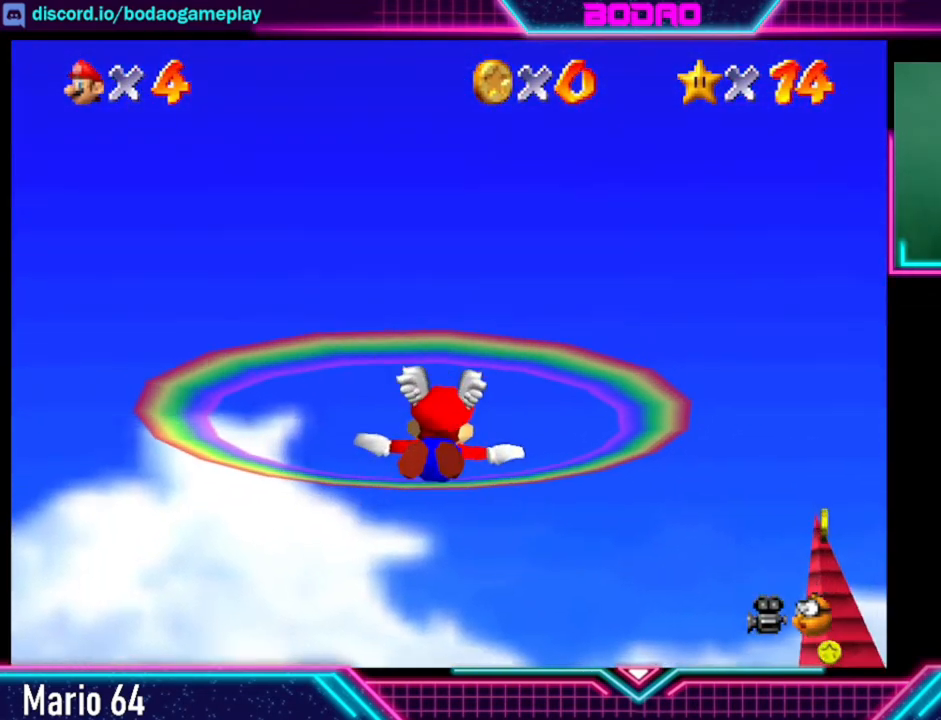
{"buttons": [], "left_stick": "right", "right_stick": "center", "events": []}
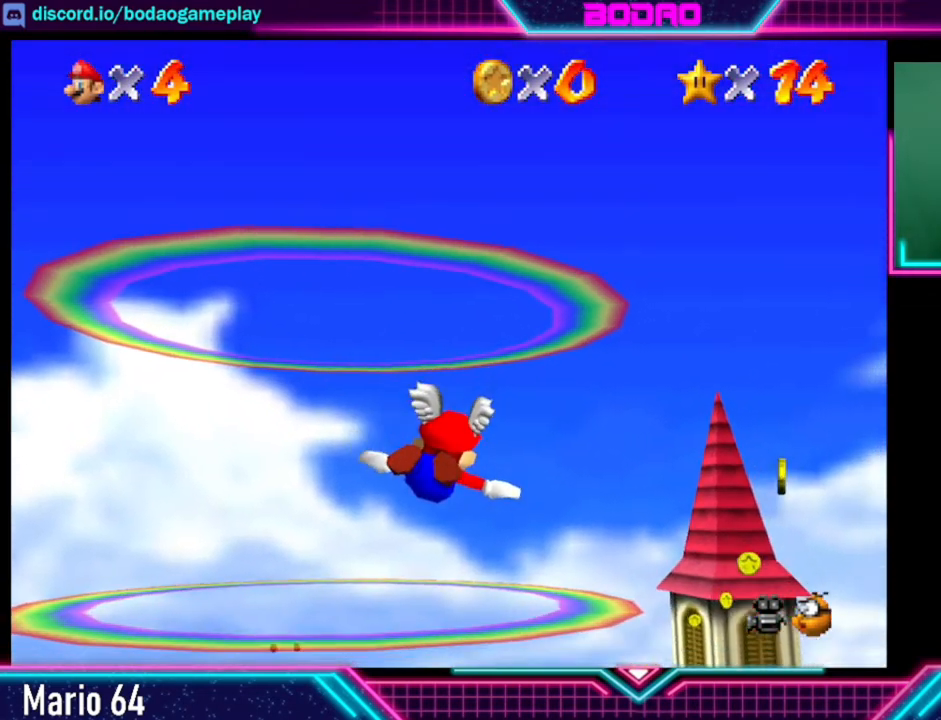
{"buttons": [], "left_stick": "up-right", "right_stick": "center", "events": [[240, "left_stick", "up-right"]]}
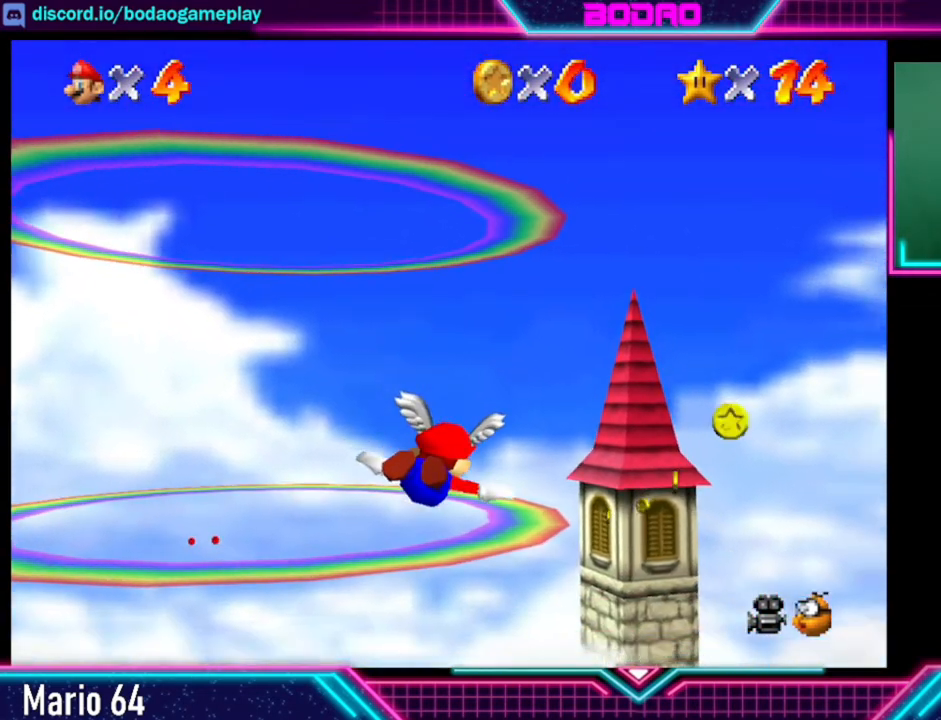
{"buttons": [], "left_stick": "right", "right_stick": "center", "events": [[200, "left_stick", "center"], [440, "left_stick", "right"]]}
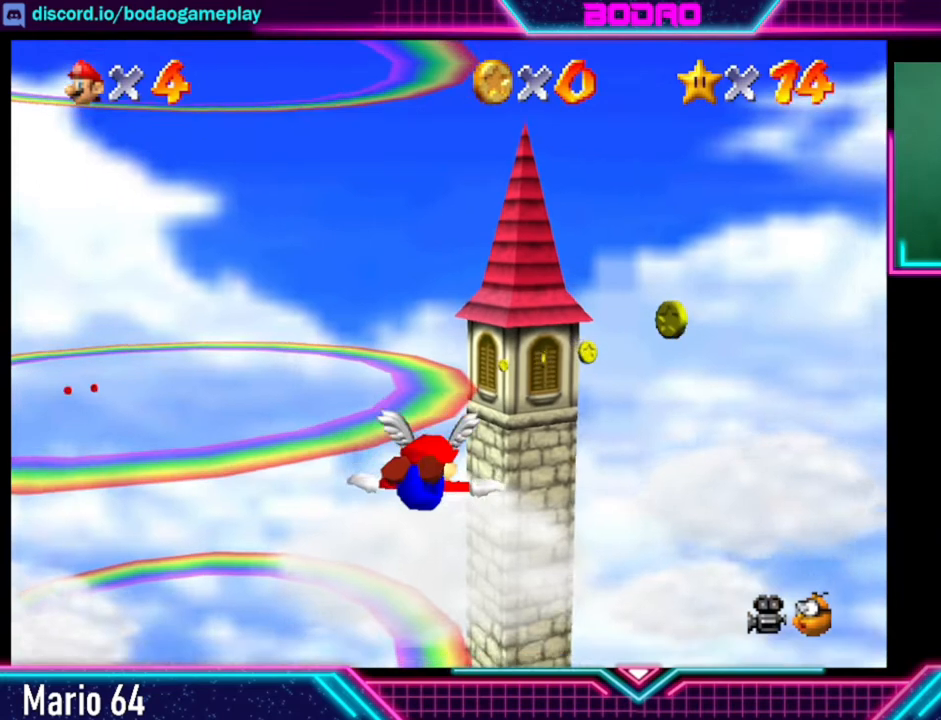
{"buttons": [], "left_stick": "down", "right_stick": "center", "events": [[160, "left_stick", "down"]]}
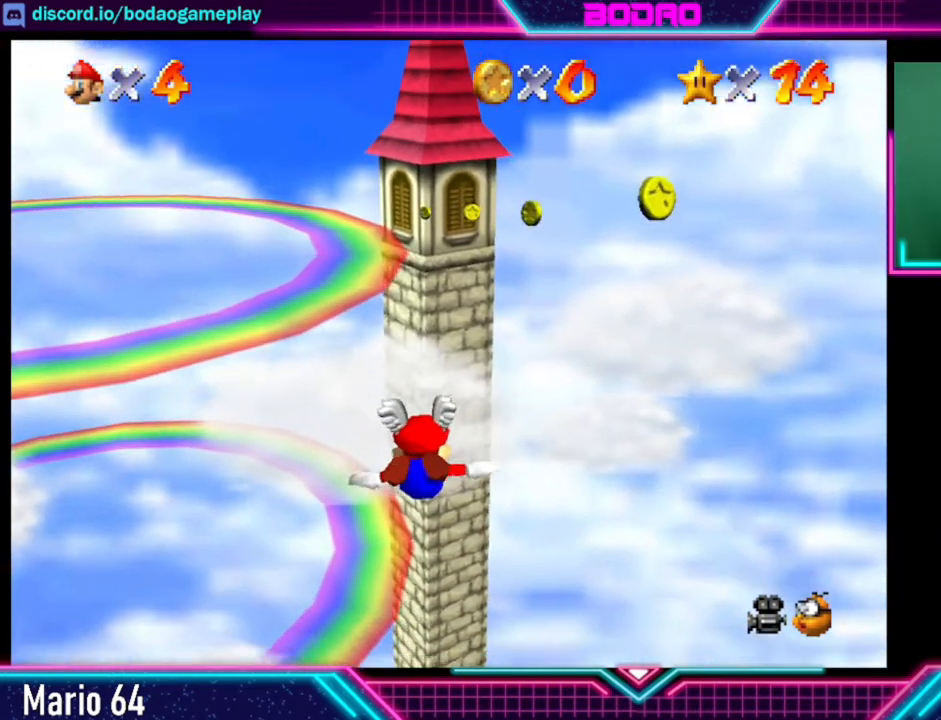
{"buttons": [], "left_stick": "center", "right_stick": "center", "events": [[360, "left_stick", "center"]]}
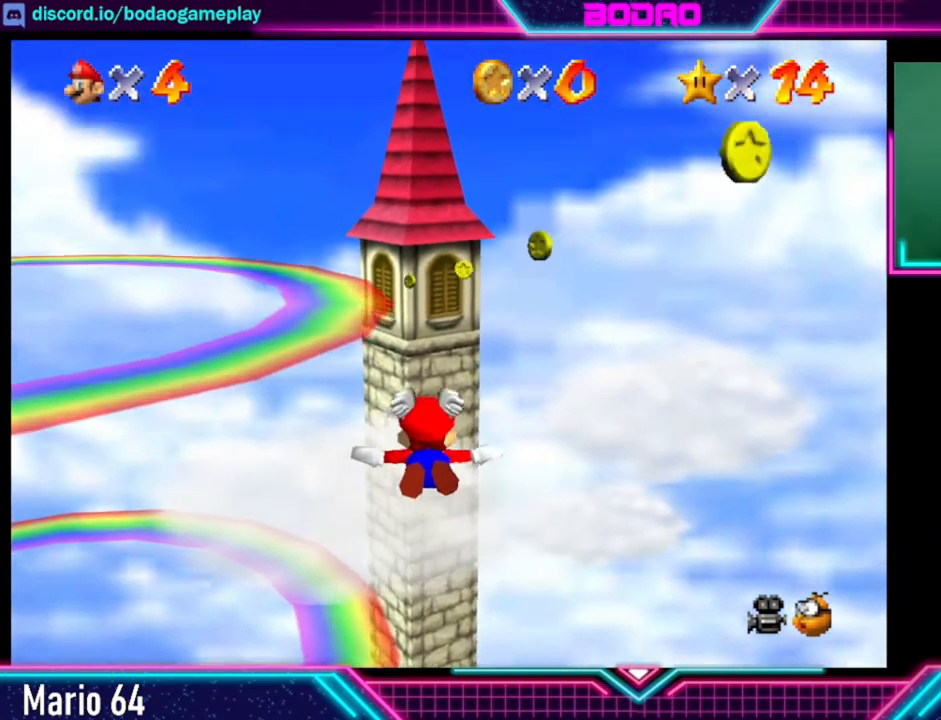
{"buttons": [], "left_stick": "center", "right_stick": "center", "events": [[80, "left_stick", "right"], [280, "left_stick", "center"]]}
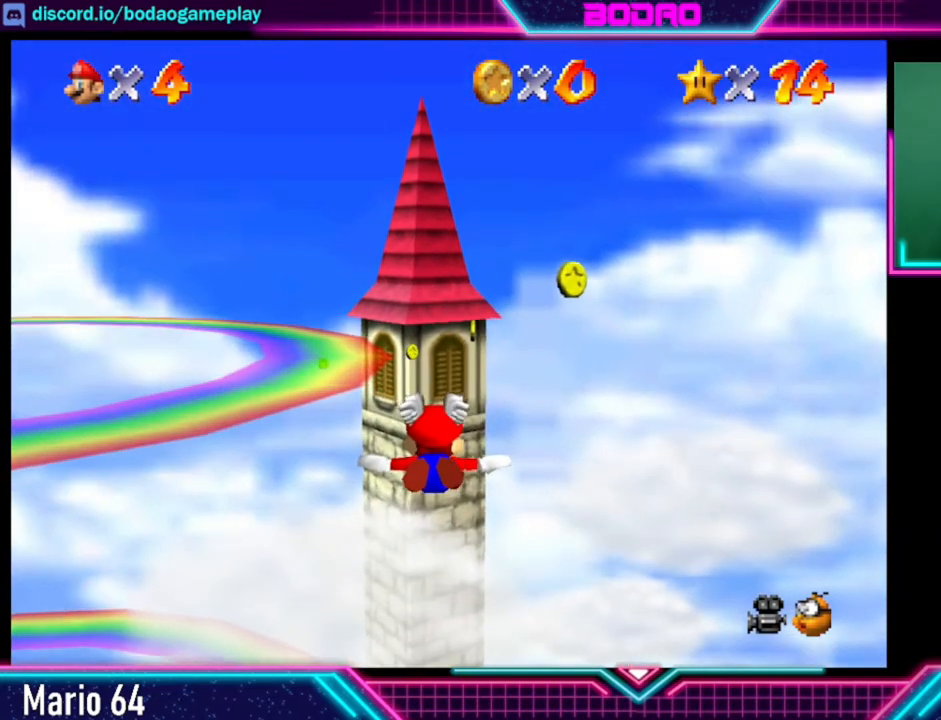
{"buttons": [], "left_stick": "center", "right_stick": "center", "events": [[200, "left_stick", "down"], [400, "left_stick", "center"]]}
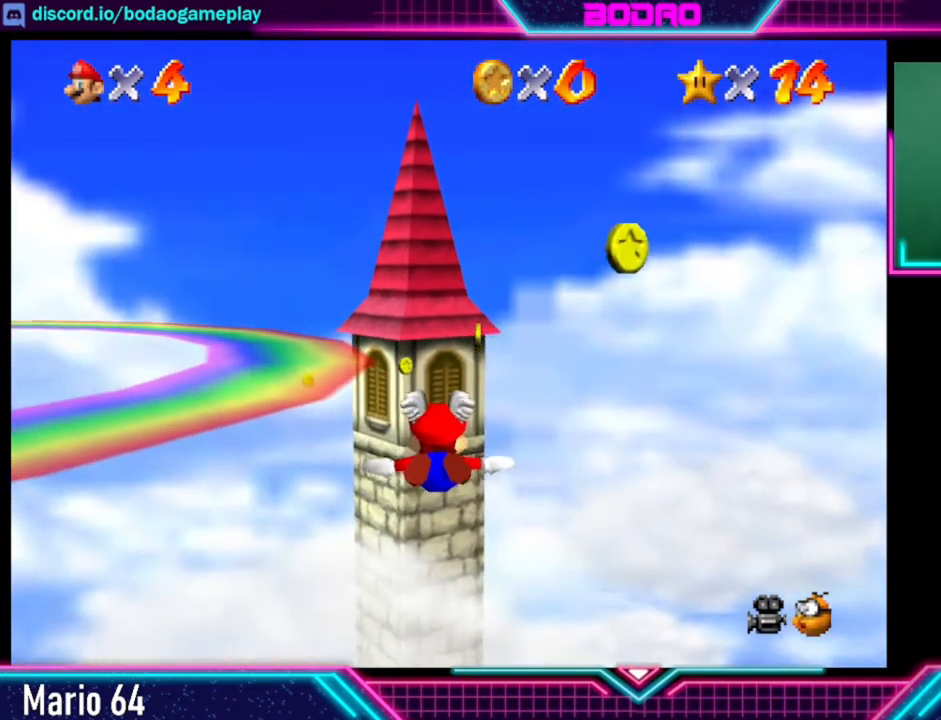
{"buttons": [], "left_stick": "up", "right_stick": "center", "events": [[440, "left_stick", "up"]]}
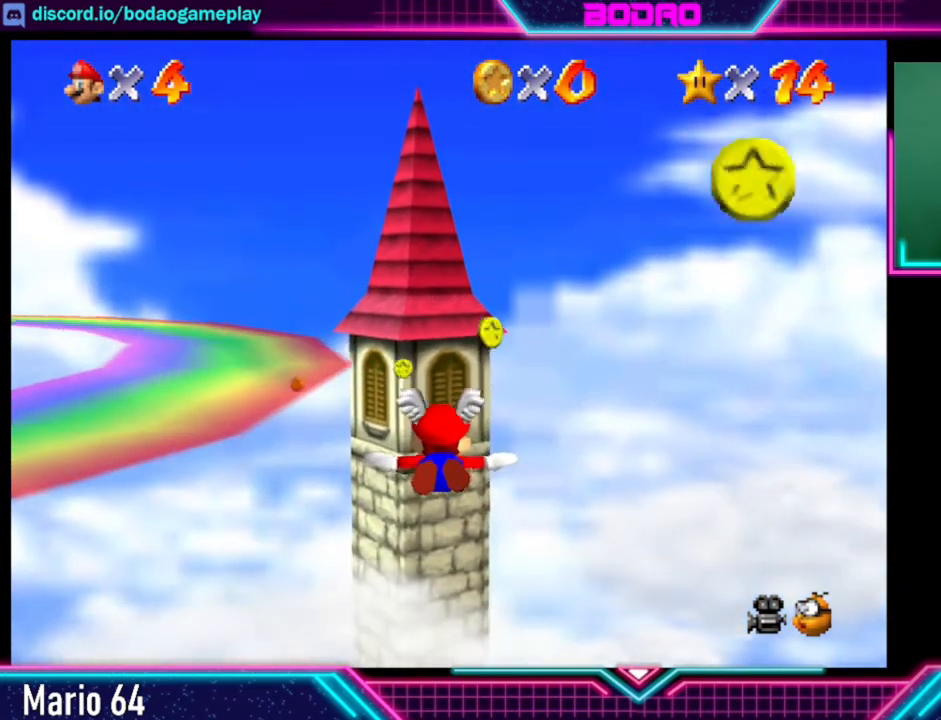
{"buttons": [], "left_stick": "down", "right_stick": "center", "events": [[80, "left_stick", "center"], [440, "left_stick", "down"]]}
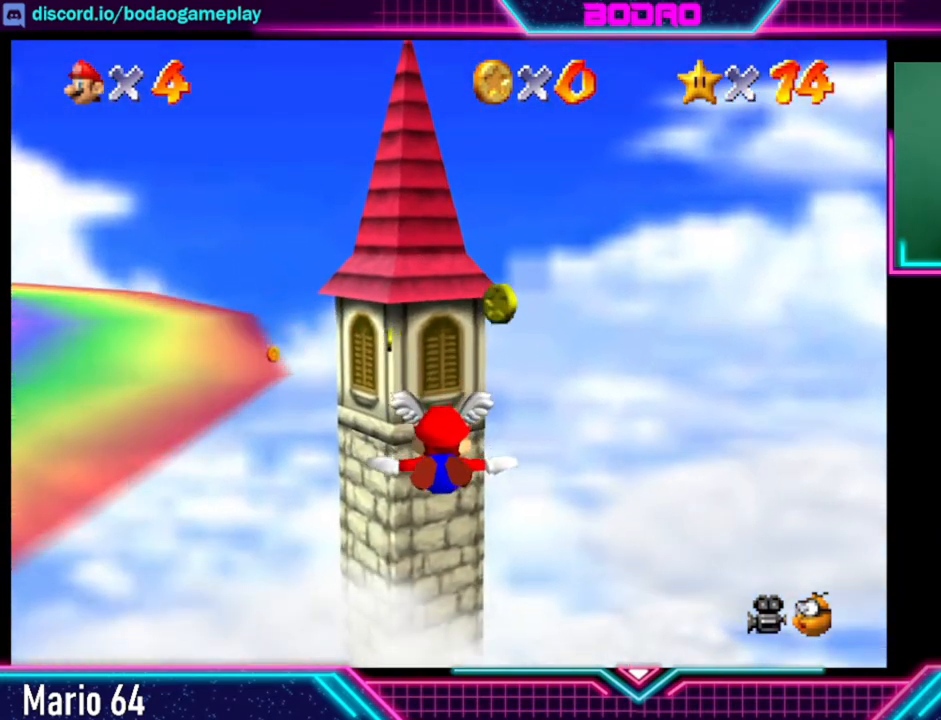
{"buttons": [], "left_stick": "left", "right_stick": "center", "events": [[40, "left_stick", "down-left"], [160, "left_stick", "center"], [320, "left_stick", "left"]]}
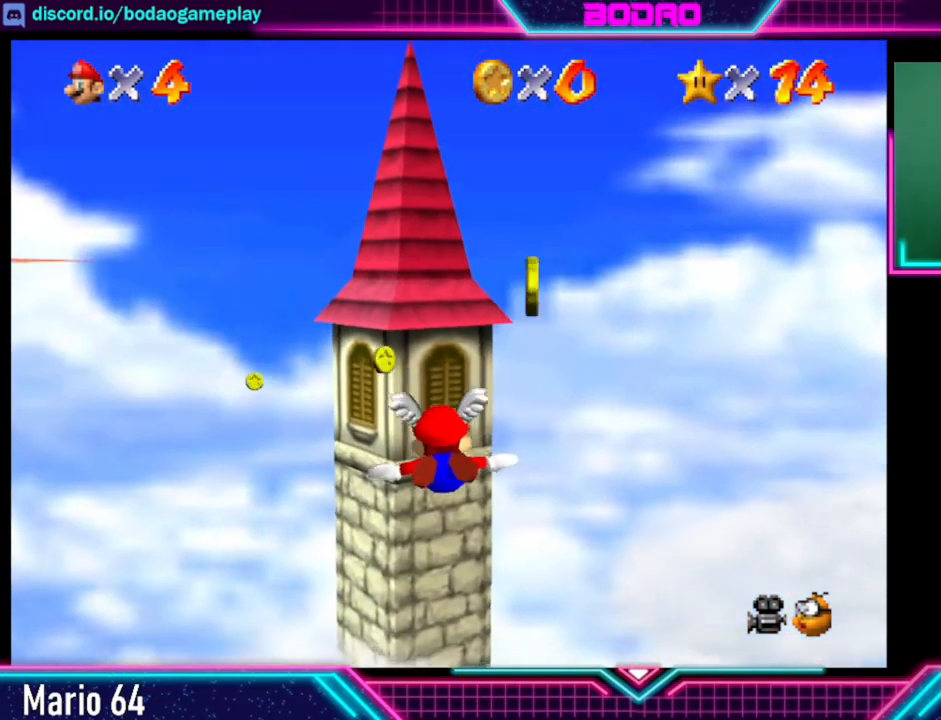
{"buttons": [], "left_stick": "left", "right_stick": "center", "events": [[280, "left_stick", "center"], [520, "left_stick", "left"]]}
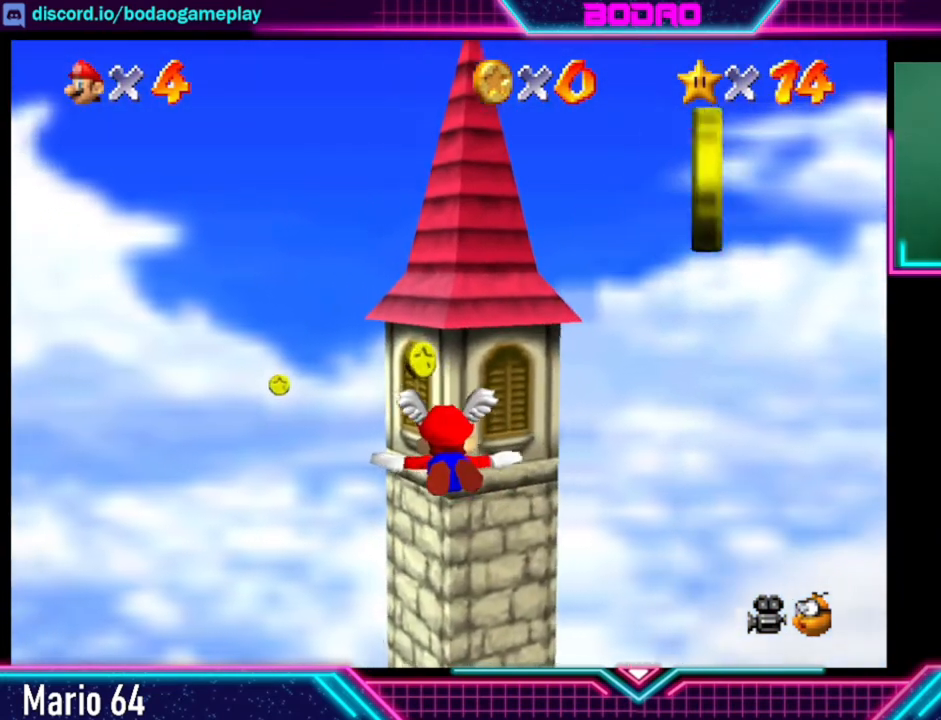
{"buttons": [], "left_stick": "left", "right_stick": "center", "events": []}
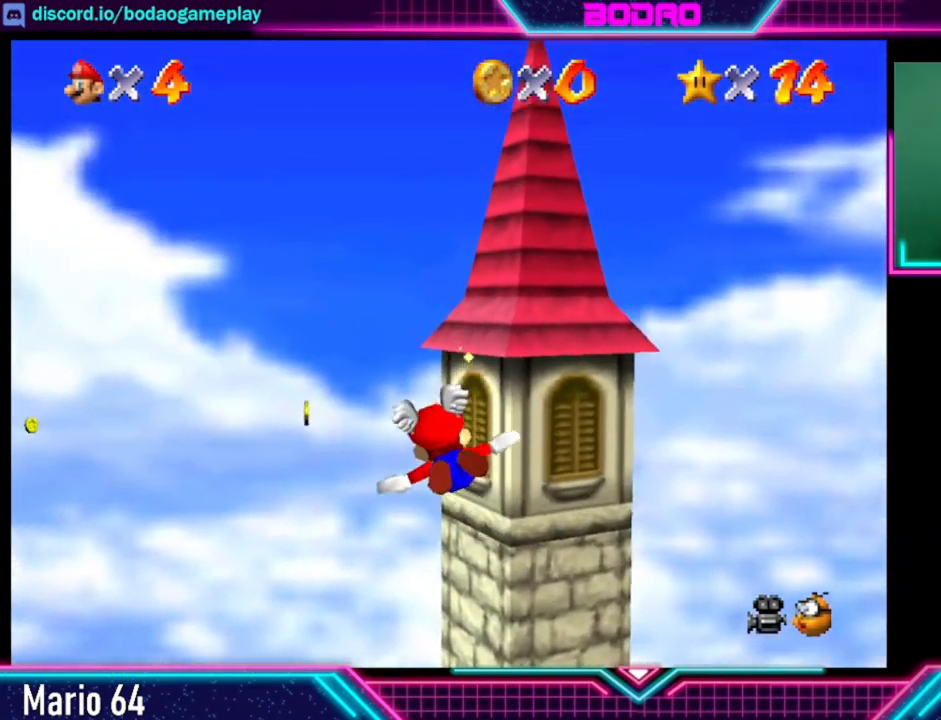
{"buttons": [], "left_stick": "up", "right_stick": "center", "events": [[200, "left_stick", "up-left"], [480, "left_stick", "up"]]}
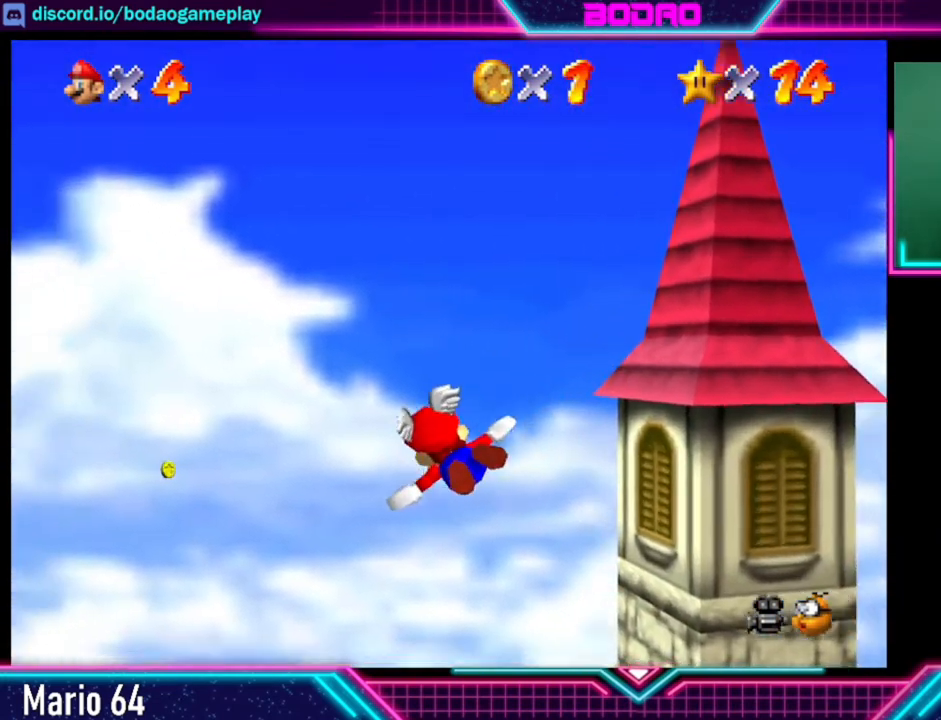
{"buttons": [], "left_stick": "center", "right_stick": "center", "events": [[80, "left_stick", "center"]]}